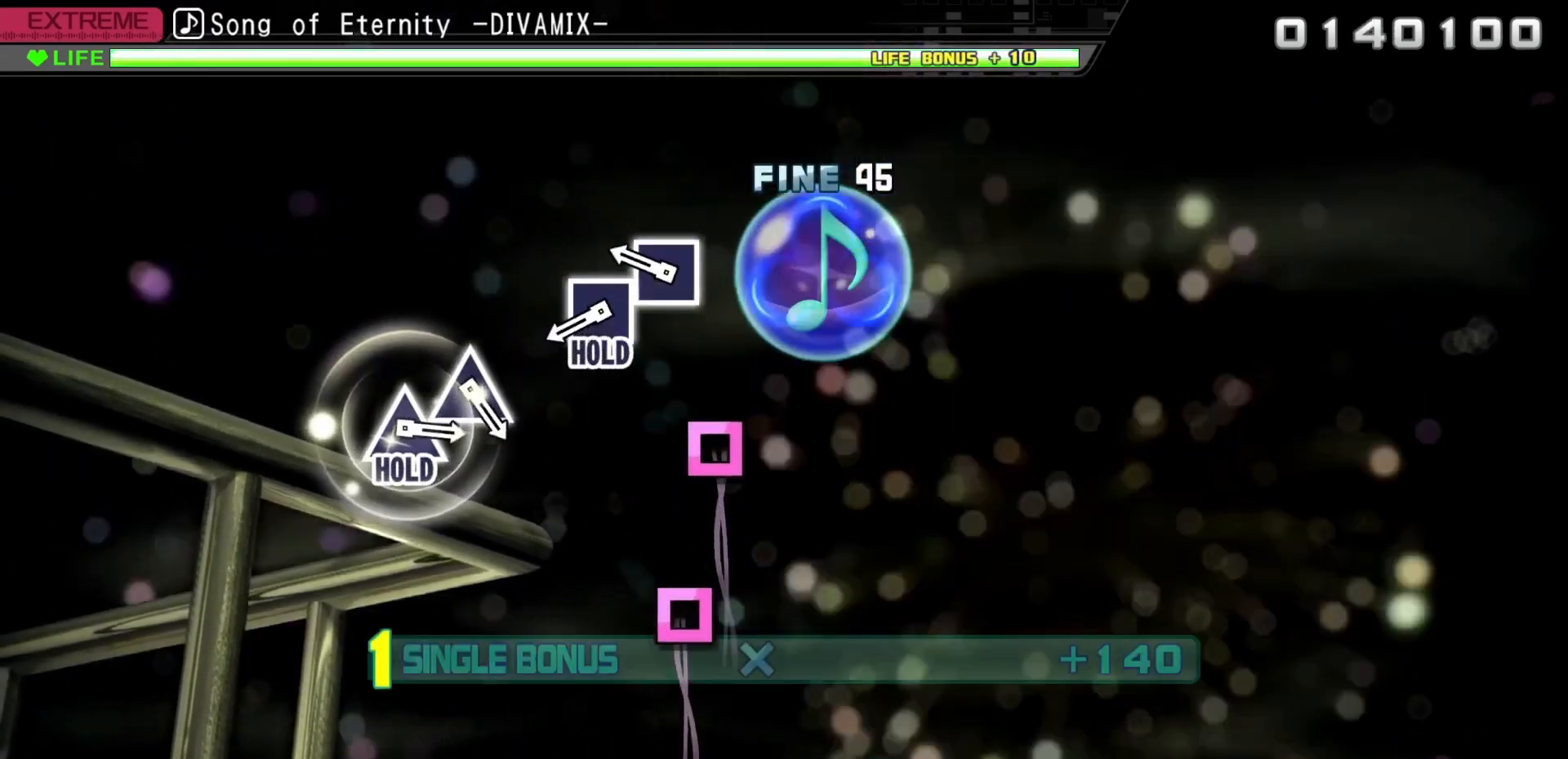
Gameplay with a controller (PlayStation layout); each line is a JSON object with the inputs held at the frame after it. "events" lists button and stick changes between this image and that frame as [ms after this image, input, new state], when the widget could be followed in between. Not read: left_stick right_stick.
{"buttons": ["SQUARE", "DPAD_DOWN"], "events": [[417, "SQUARE", "down"]]}
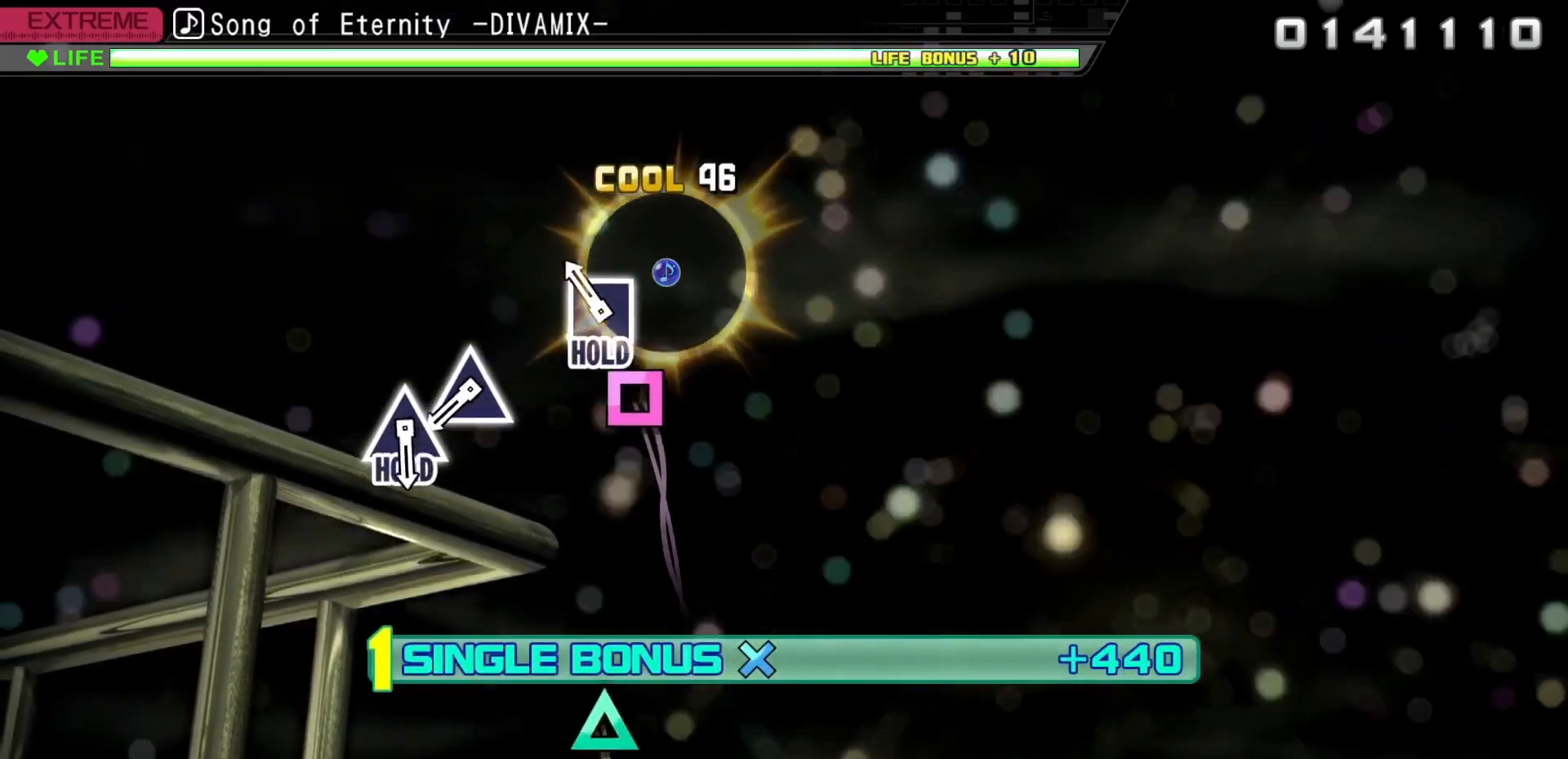
{"buttons": ["L2"]}
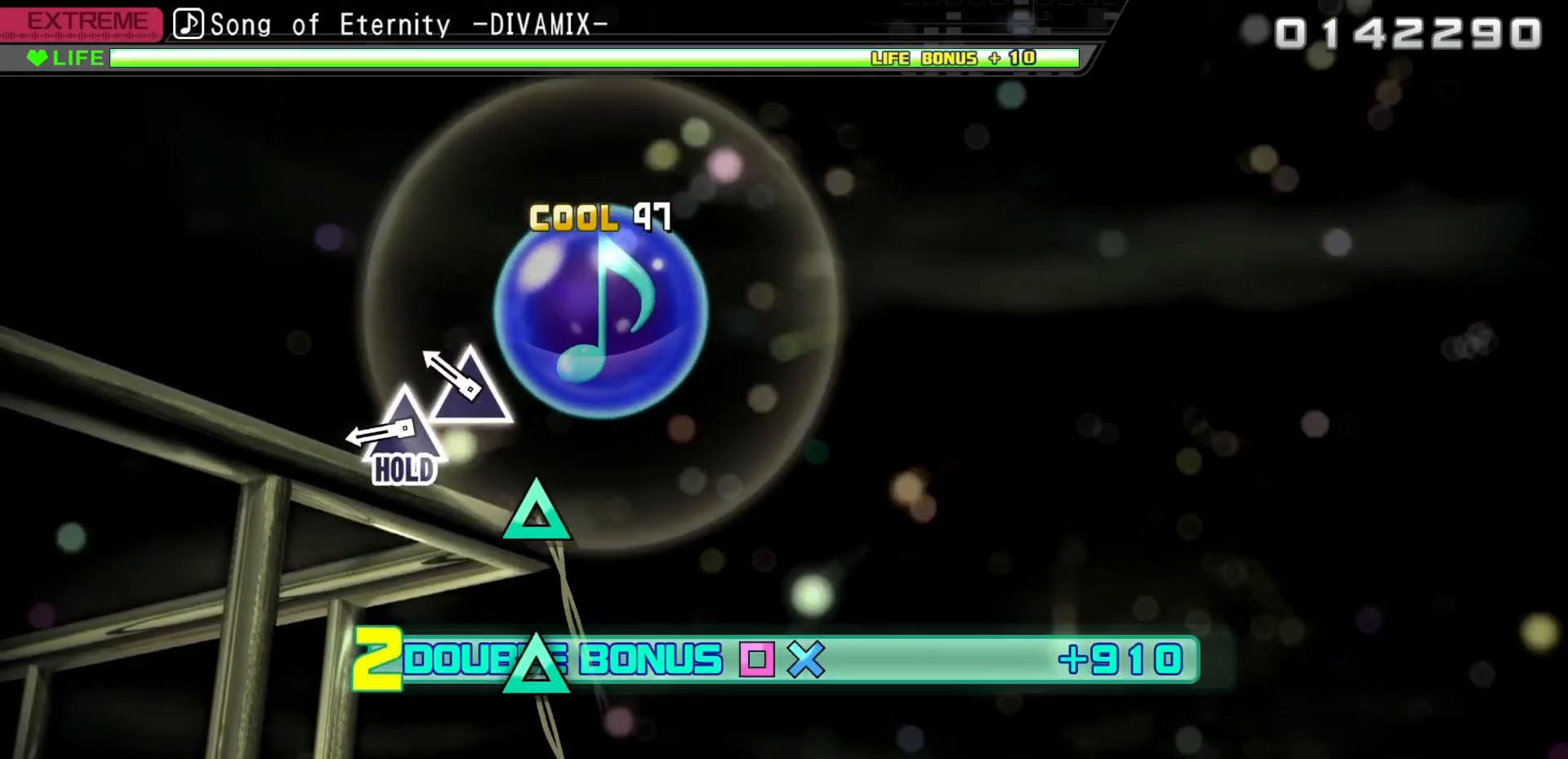
{"buttons": ["L2"], "events": [[283, "TRIANGLE", "down"], [400, "TRIANGLE", "up"]]}
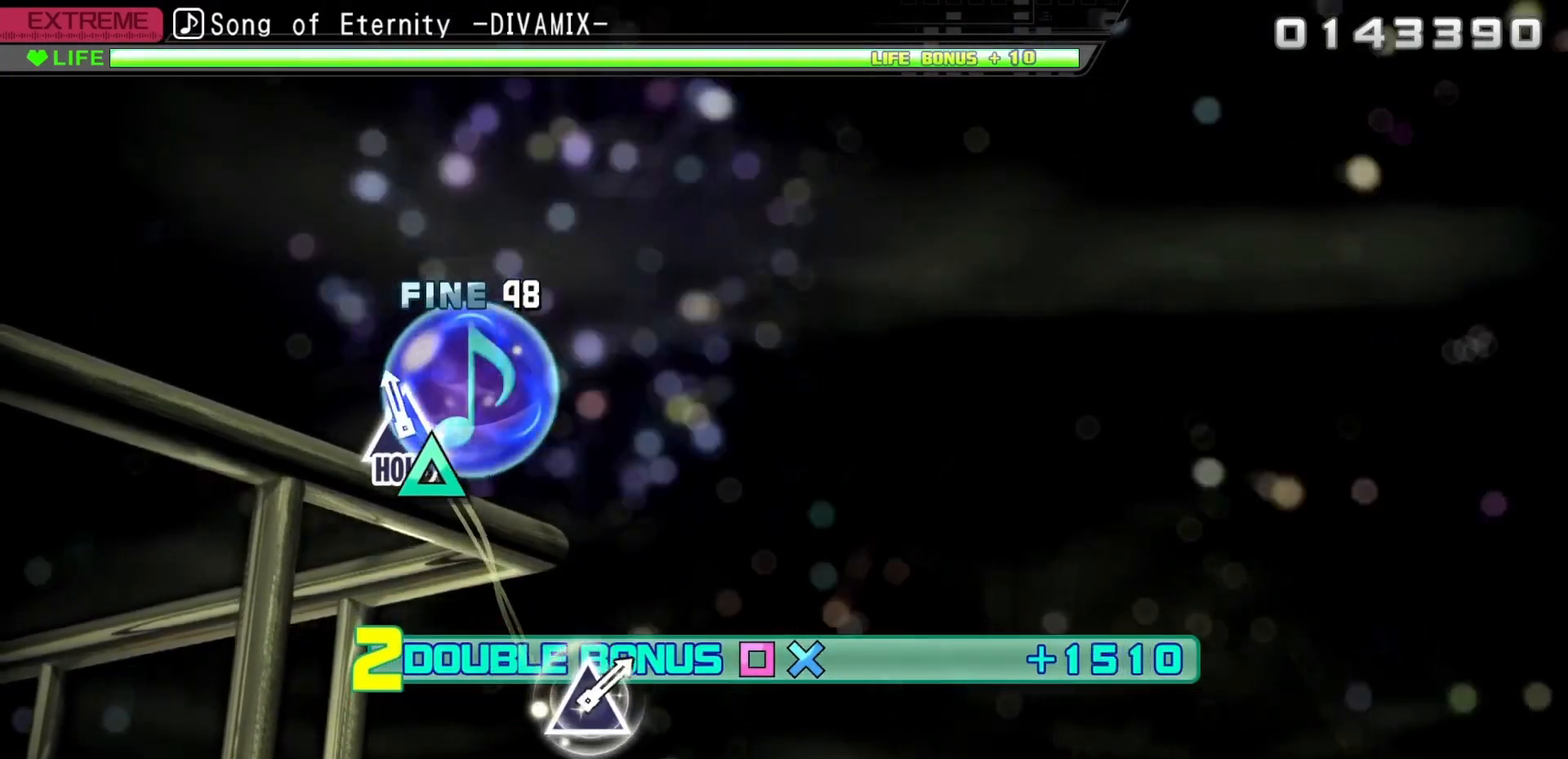
{"buttons": ["L2", "DPAD_UP"], "events": [[117, "DPAD_UP", "down"]]}
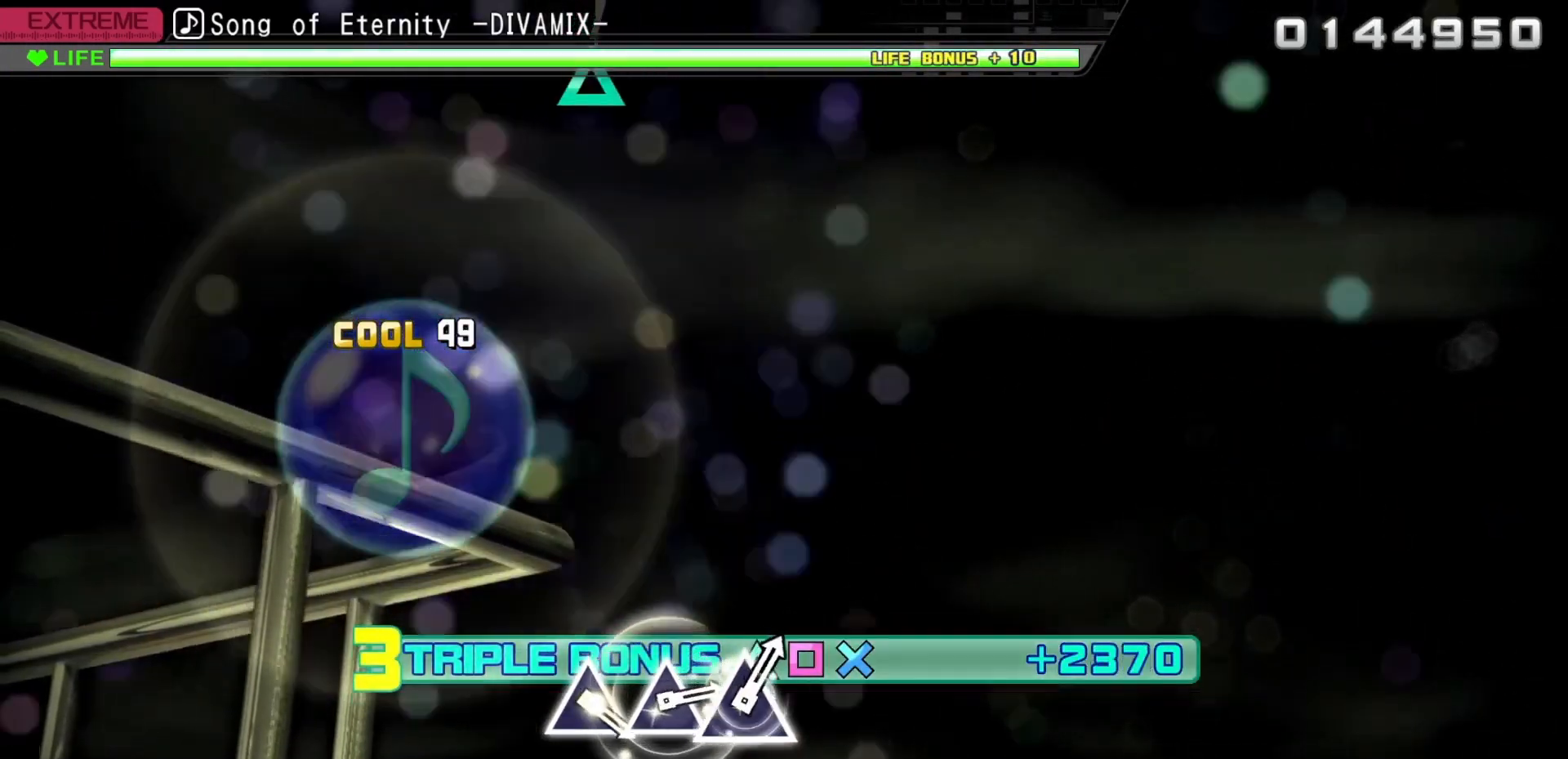
{"buttons": ["L2", "DPAD_UP"], "events": []}
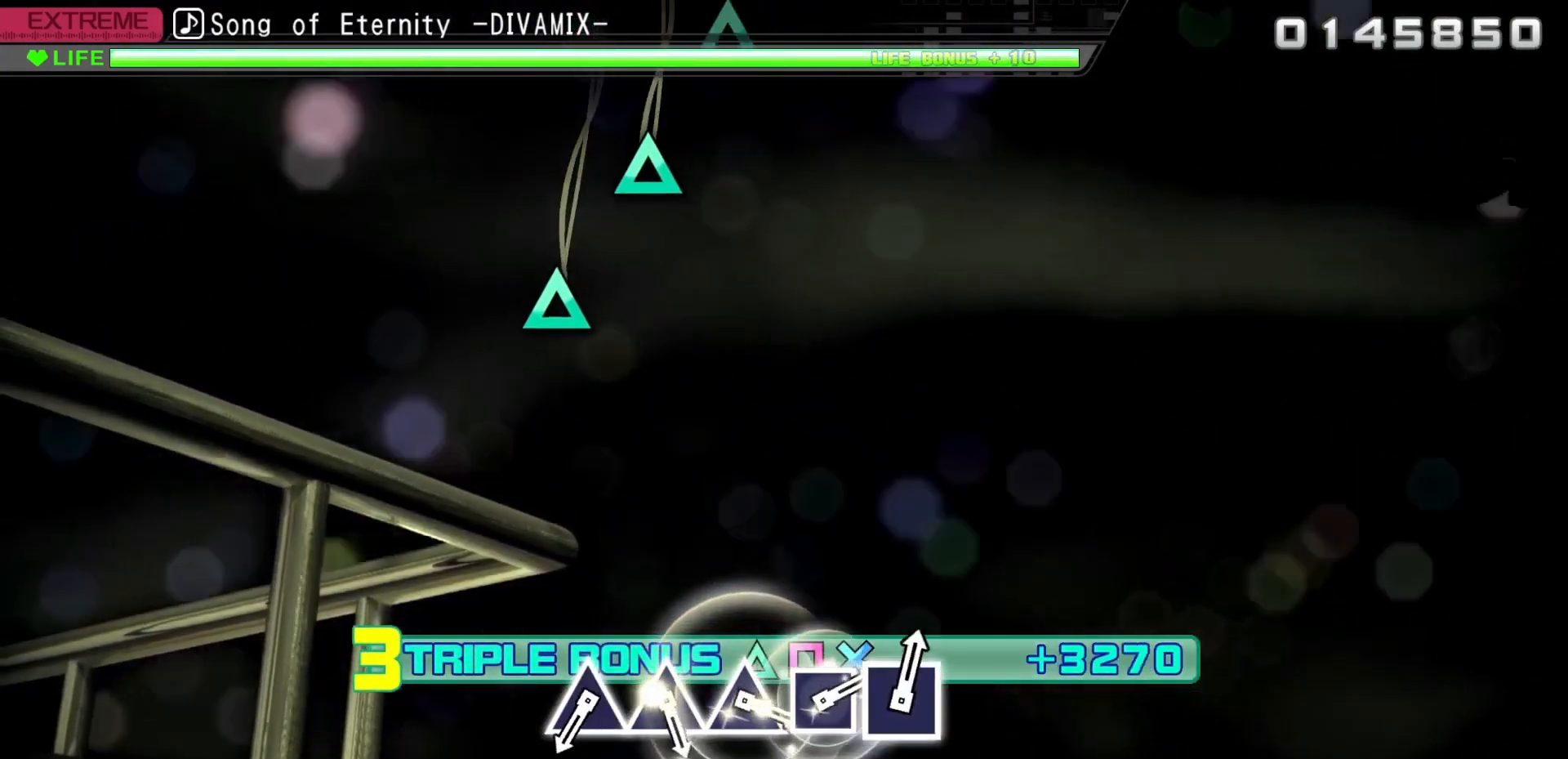
{"buttons": ["L2", "DPAD_UP"], "events": []}